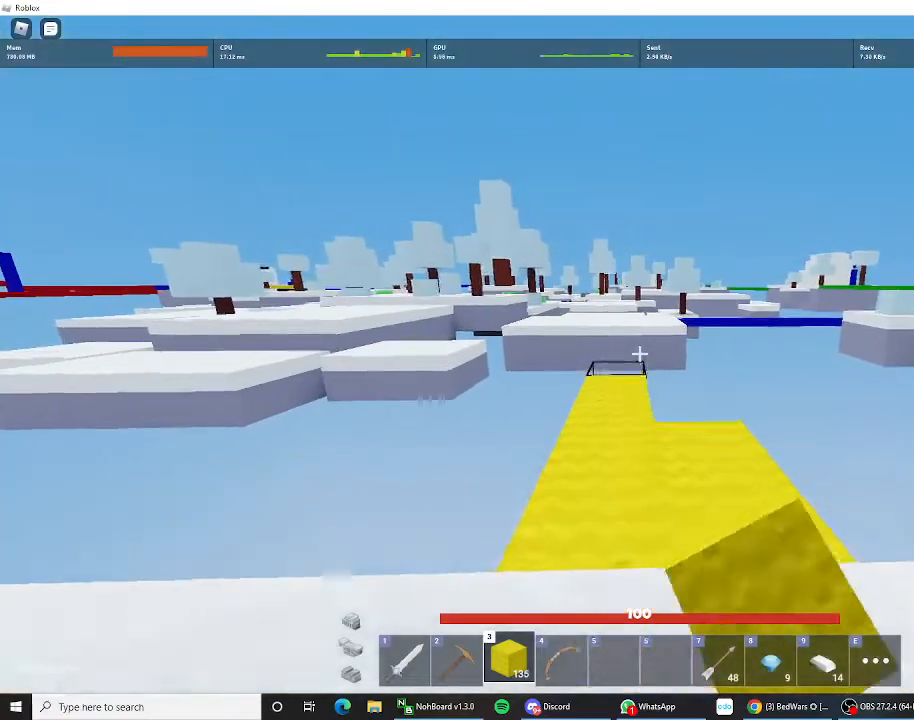
Gameplay with keyboard and mouse; each line is a JSON object with the keys held at the frame after it. "events" lists presses ("down") and releases ("up") of "1", "2", "3", "4", "5", "a", "alt", "c", "caps_lock", "ctrl", "d", "e", "f", "g", "q", "r", "s", "shift", "space", "t", "tab", "v", "w", "x" and "z" between this image and that frame as [ms after this image, input, new state], when the widget could be followed in between. No other keys are recorded. "mouse_move" is the direction in which the mouse moves at that frame (one of eight, or "still"), when it could be read. Not read: mouse_wheel.
{"keys": ["shift", "w"], "mouse_move": "still", "events": [[133, "a", "down"], [167, "a", "up"]]}
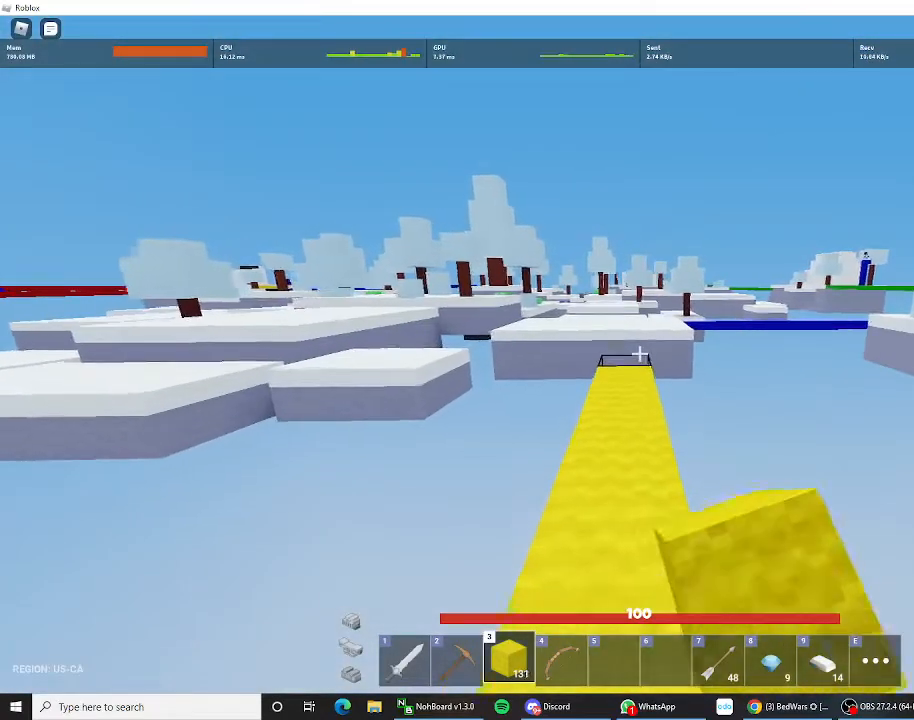
{"keys": ["shift", "w"], "mouse_move": "still", "events": []}
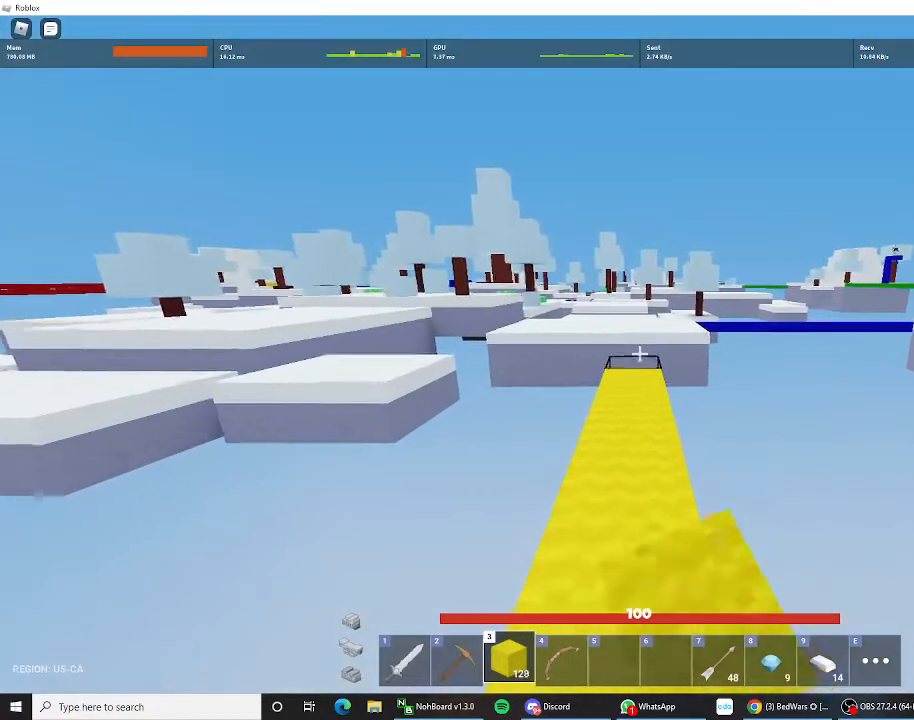
{"keys": ["shift", "w"], "mouse_move": "still", "events": []}
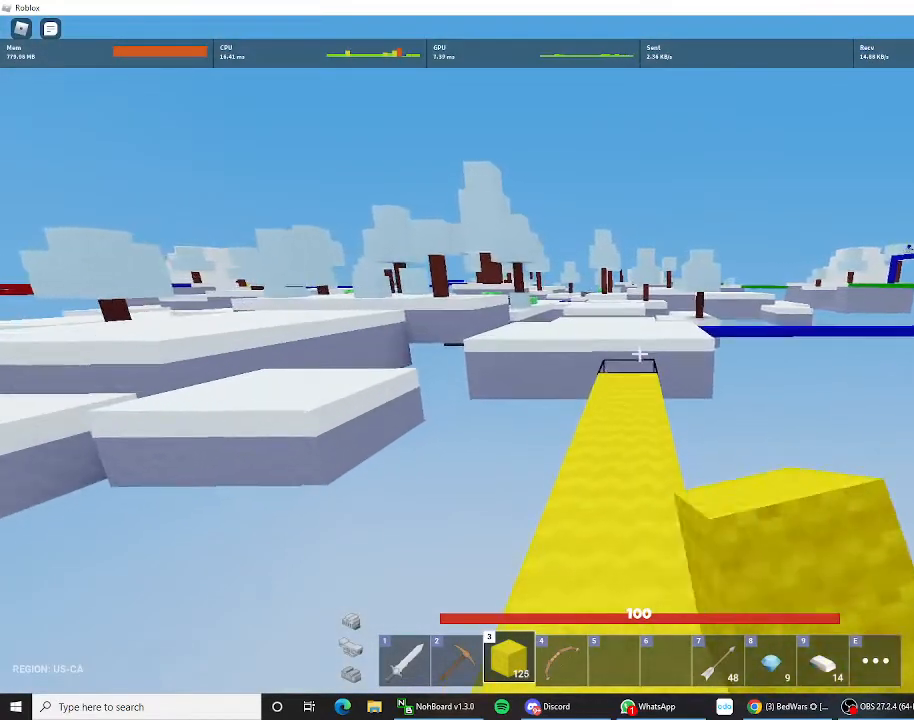
{"keys": ["shift", "w"], "mouse_move": "still", "events": []}
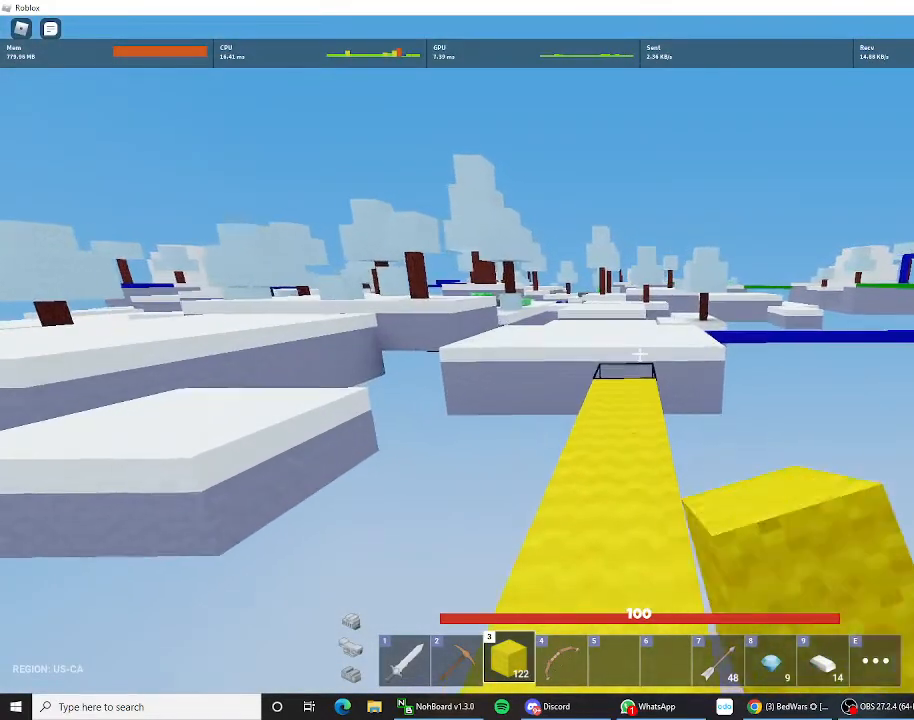
{"keys": ["shift", "w"], "mouse_move": "still", "events": []}
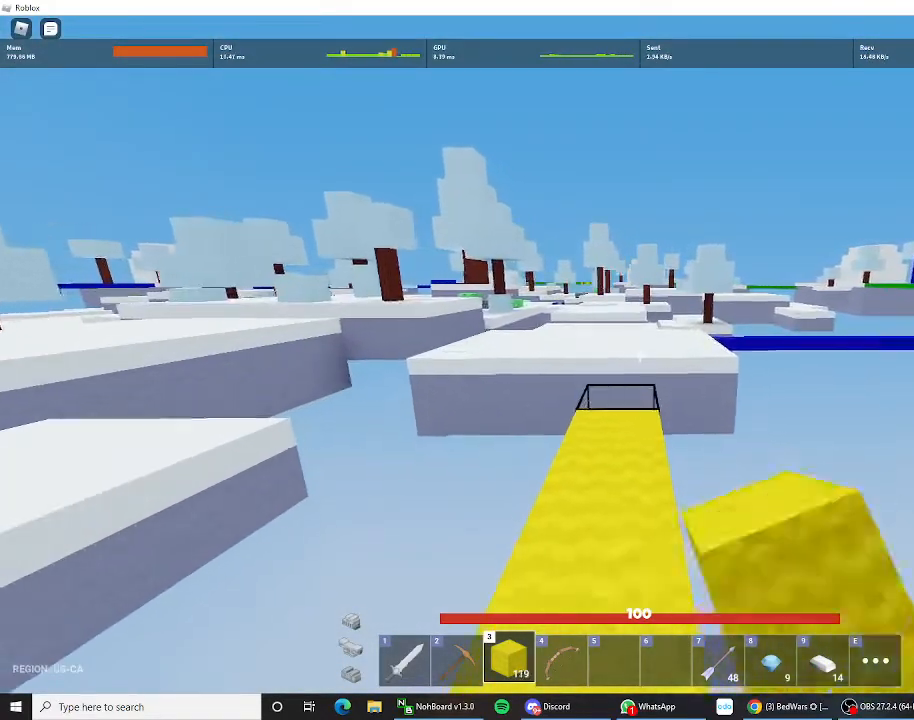
{"keys": ["shift", "w"], "mouse_move": "still", "events": []}
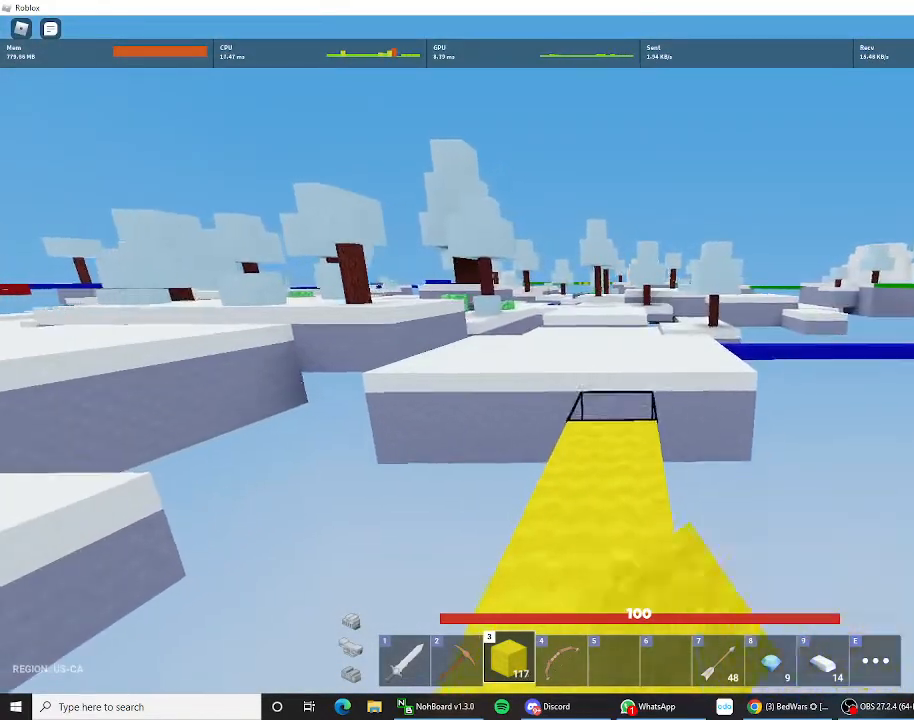
{"keys": ["shift", "w"], "mouse_move": "still", "events": [[33, "w", "up"], [167, "w", "down"], [400, "w", "up"], [500, "w", "down"]]}
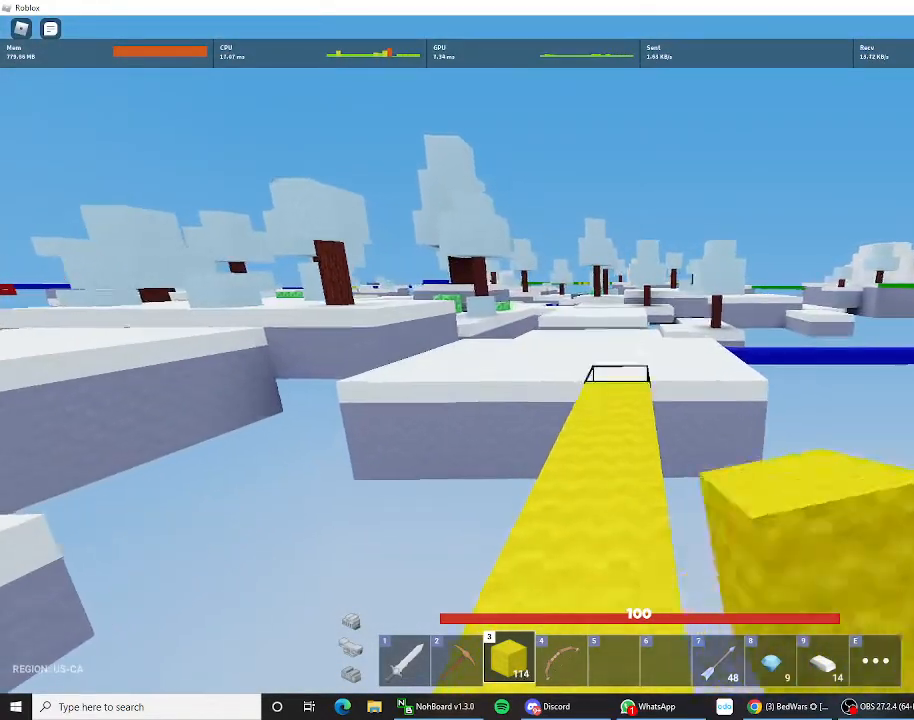
{"keys": ["shift", "w"], "mouse_move": "still", "events": []}
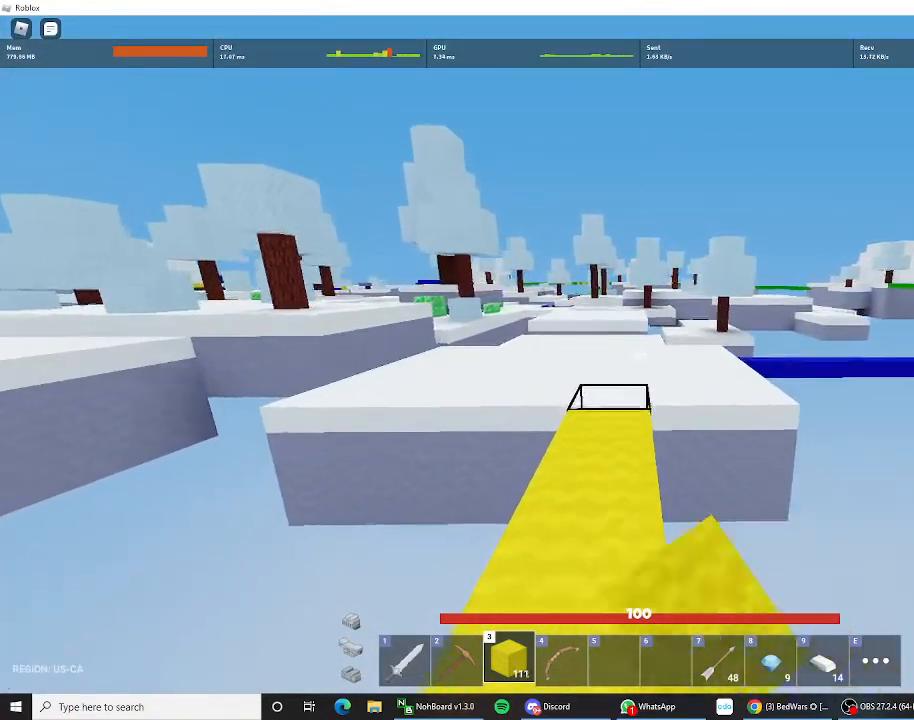
{"keys": ["shift", "w"], "mouse_move": "still", "events": []}
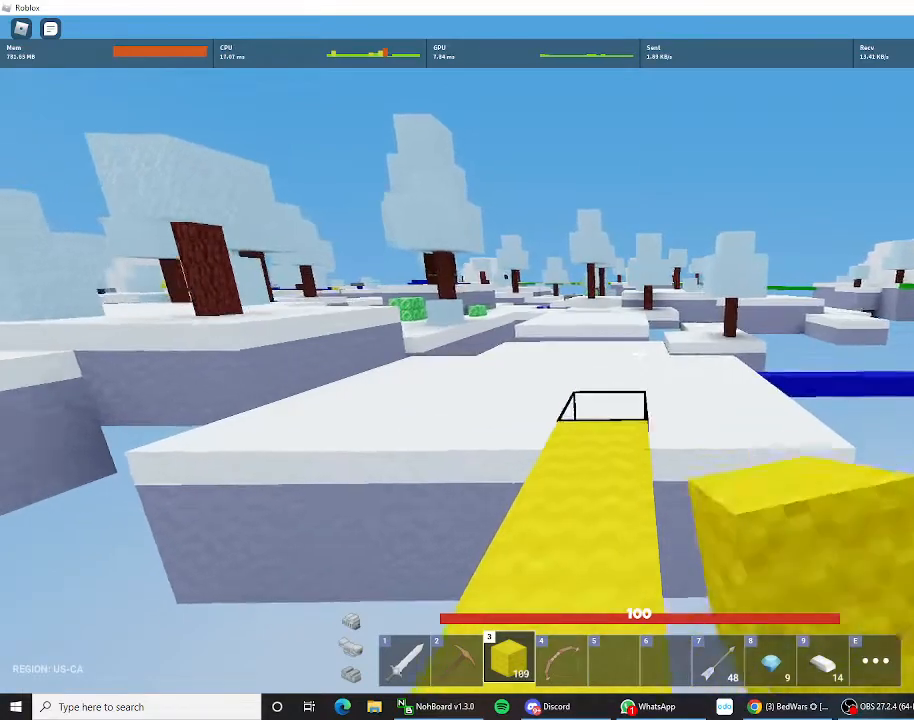
{"keys": ["shift", "w"], "mouse_move": "still", "events": []}
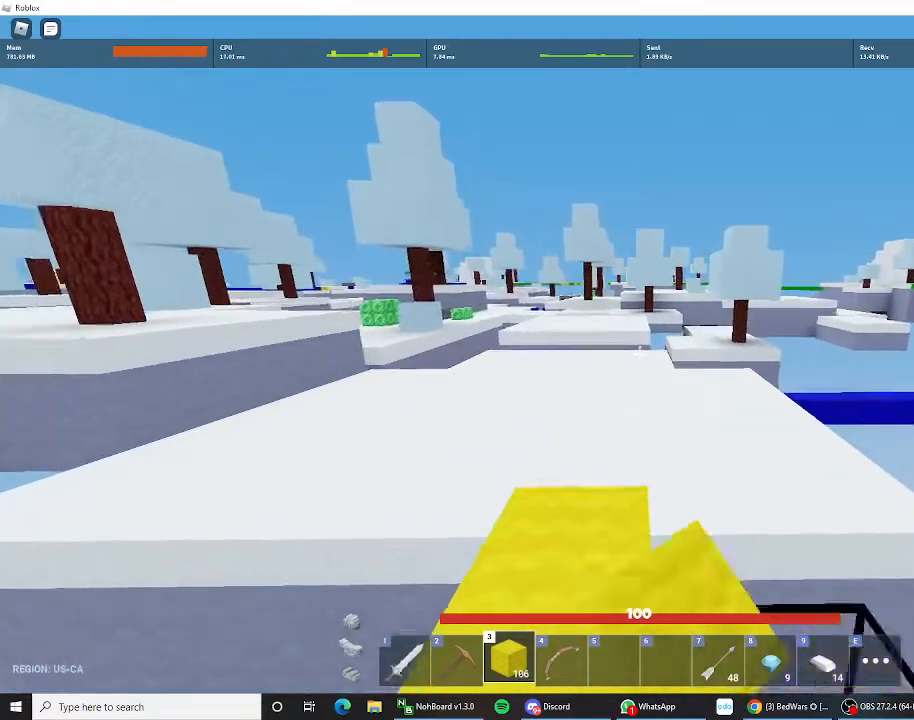
{"keys": ["shift"], "mouse_move": "still", "events": [[300, "w", "up"]]}
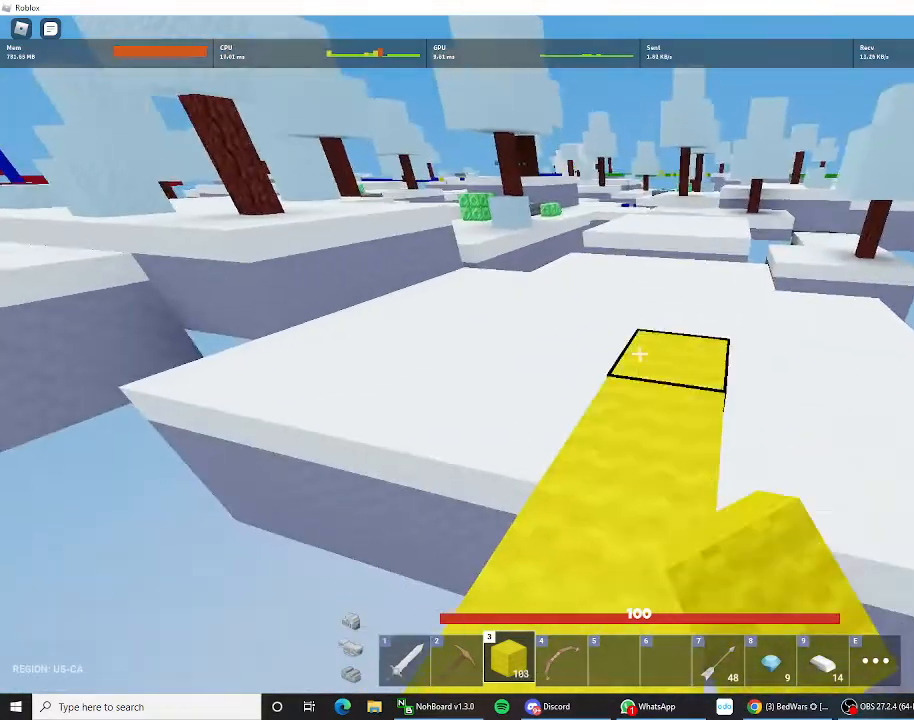
{"keys": ["shift", "w"], "mouse_move": "still", "events": [[167, "w", "down"]]}
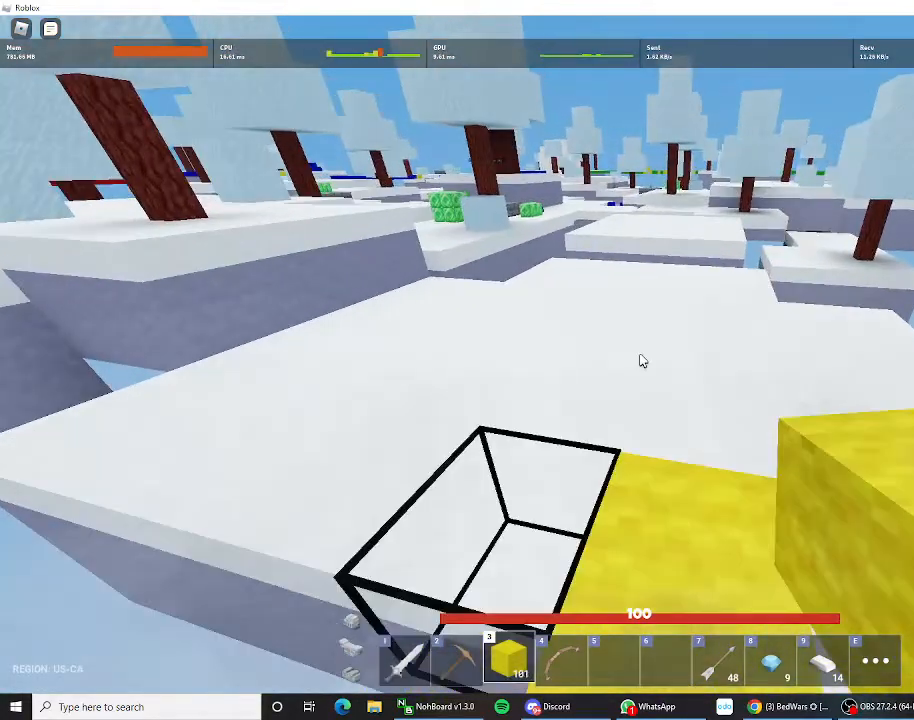
{"keys": ["shift", "w"], "mouse_move": "still", "events": [[100, "space", "down"], [167, "space", "up"]]}
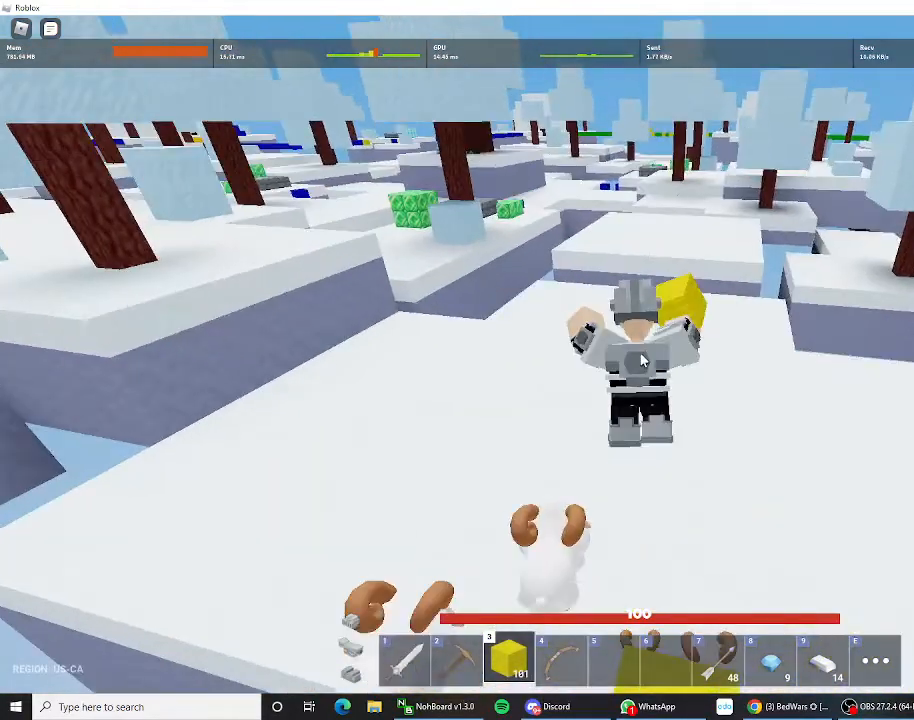
{"keys": ["shift", "w"], "mouse_move": "still", "events": [[133, "4", "down"], [300, "4", "up"]]}
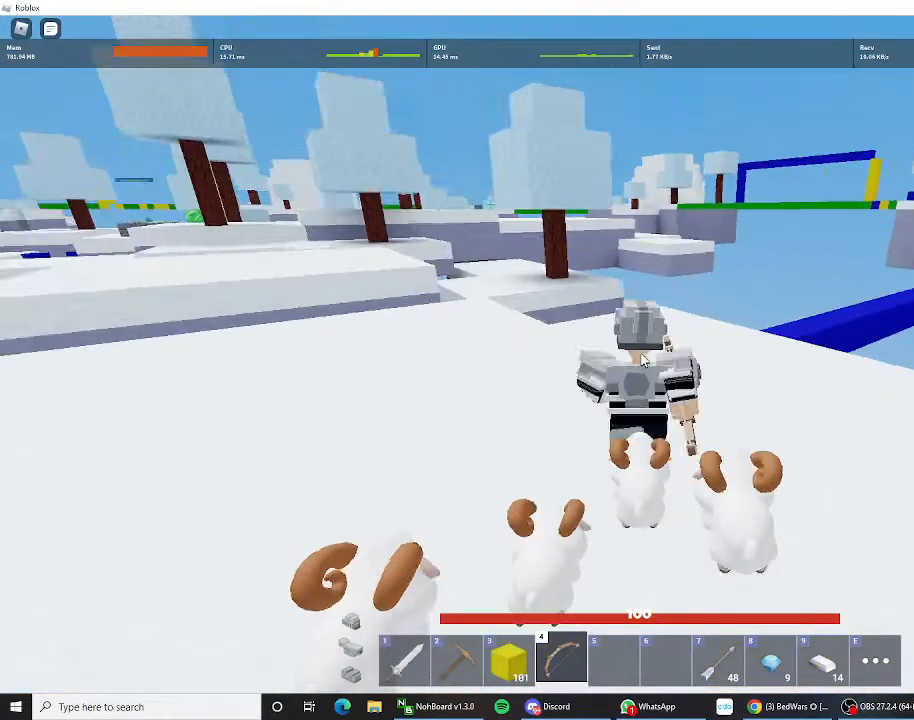
{"keys": ["a", "shift"], "mouse_move": "still", "events": [[67, "a", "down"], [200, "w", "up"]]}
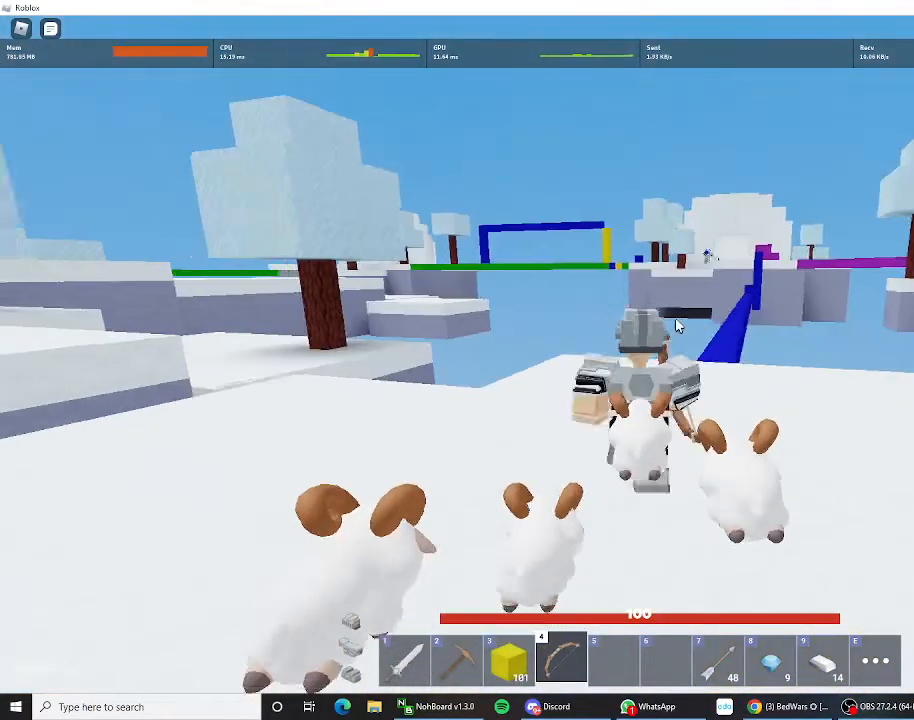
{"keys": ["d"], "mouse_move": "right", "events": [[33, "shift", "up"], [133, "a", "up"], [467, "d", "down"]]}
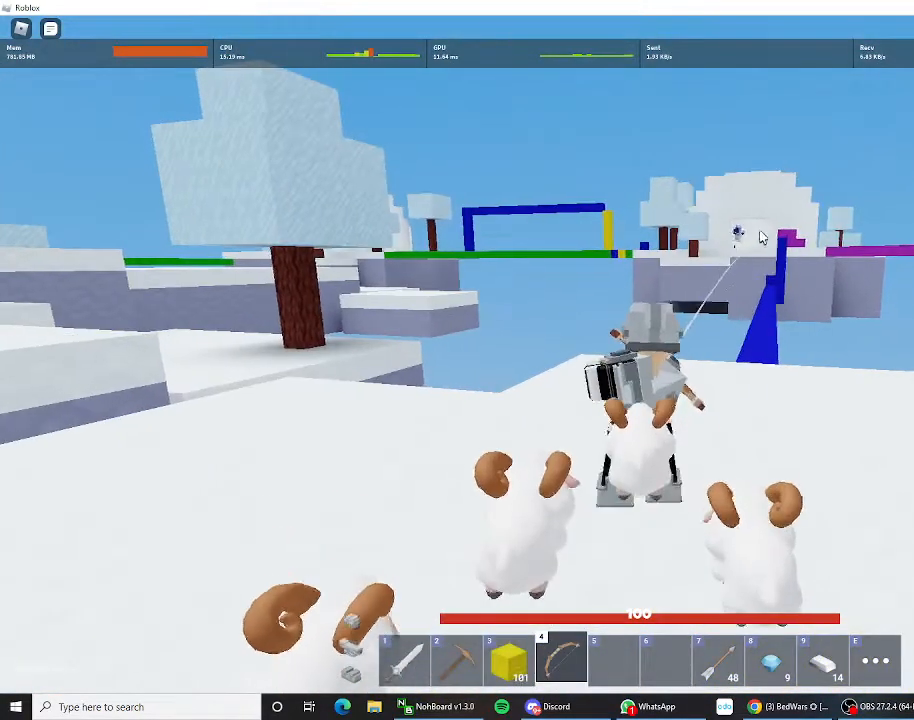
{"keys": ["d"], "mouse_move": "still", "events": []}
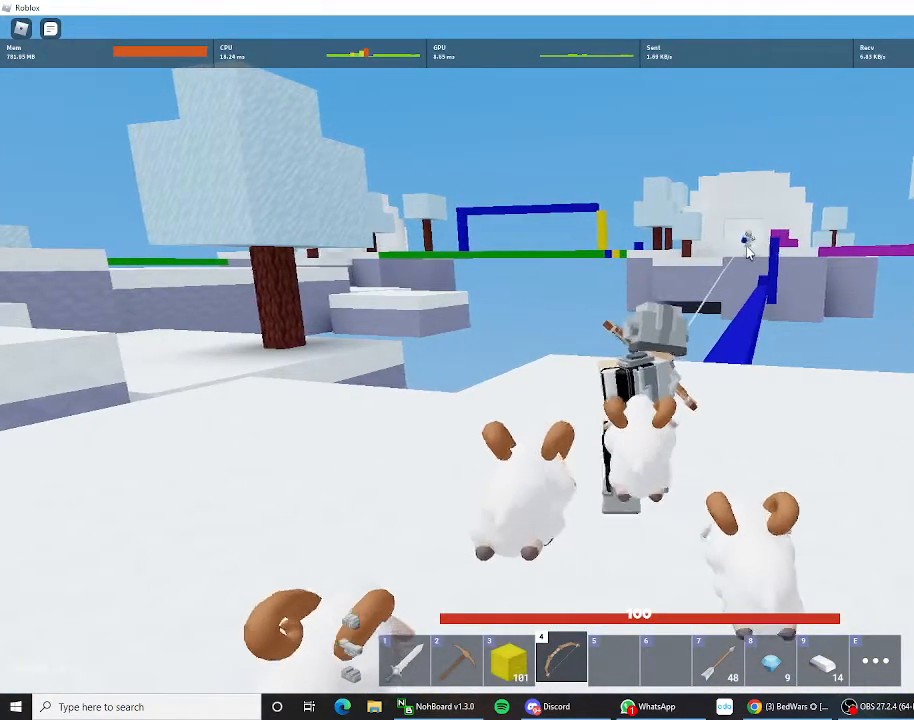
{"keys": [], "mouse_move": "still", "events": [[33, "d", "up"]]}
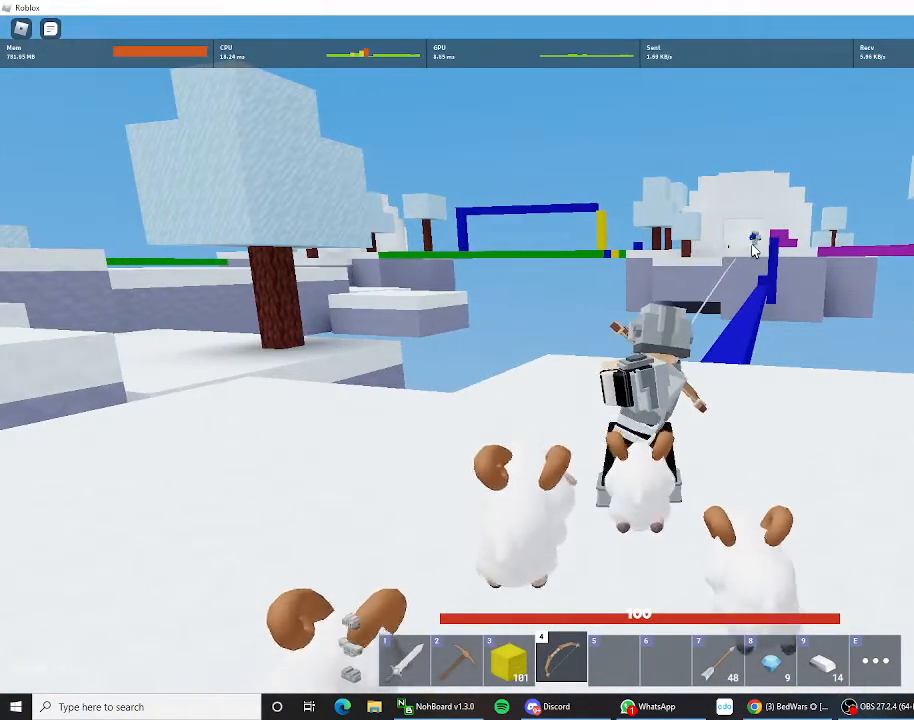
{"keys": ["a"], "mouse_move": "still", "events": [[433, "a", "down"]]}
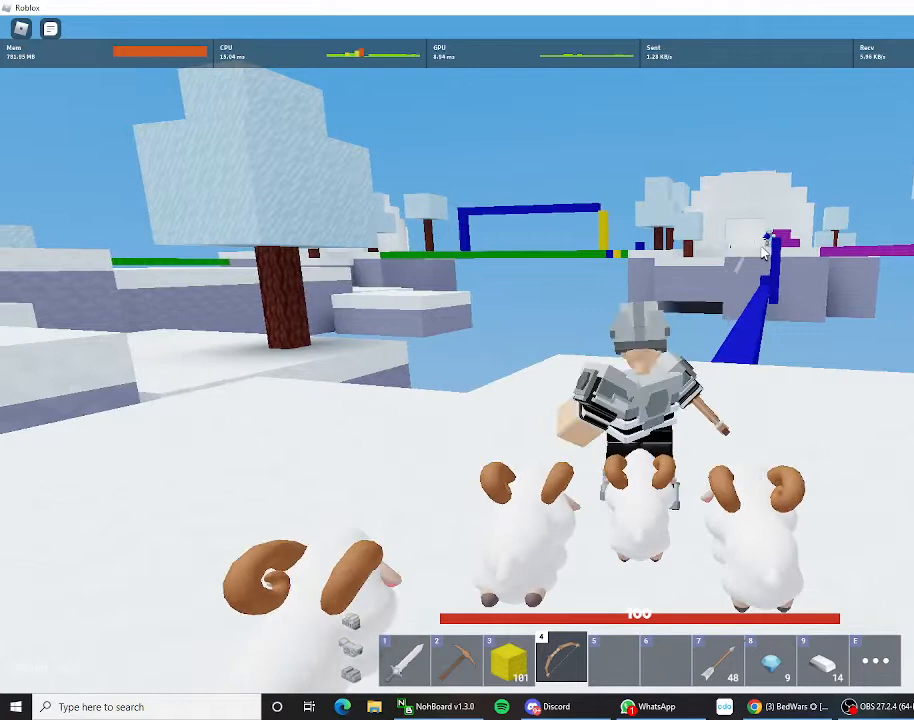
{"keys": [], "mouse_move": "still", "events": [[400, "a", "up"]]}
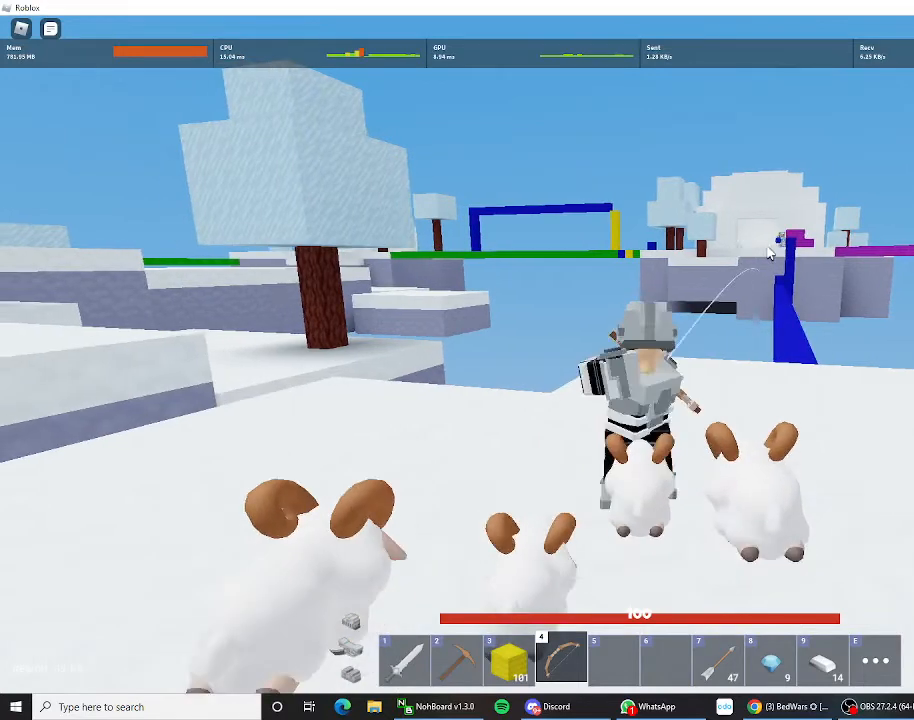
{"keys": [], "mouse_move": "still", "events": []}
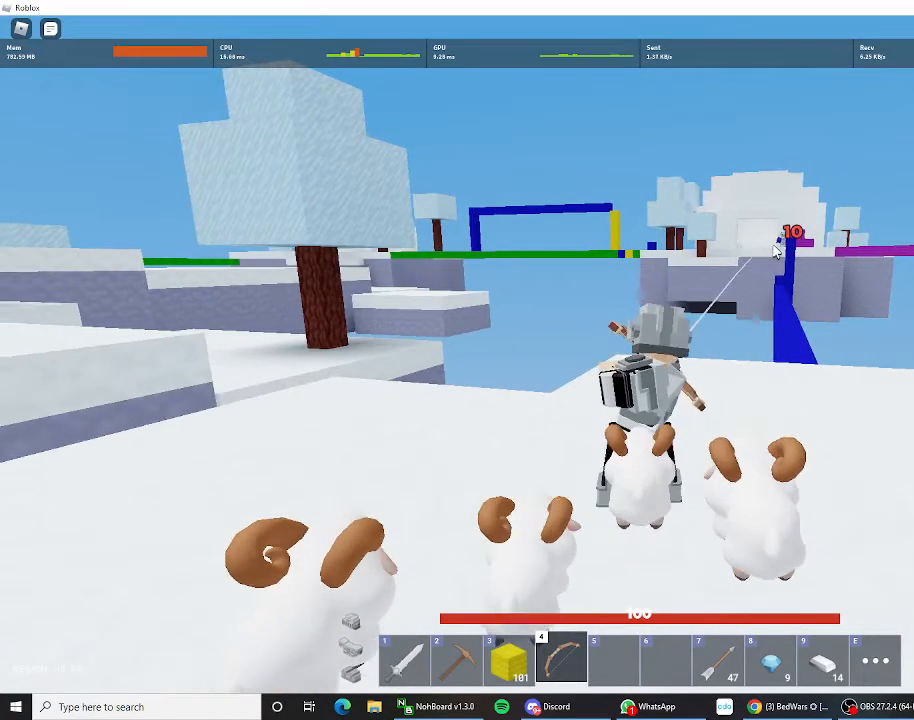
{"keys": [], "mouse_move": "right", "events": []}
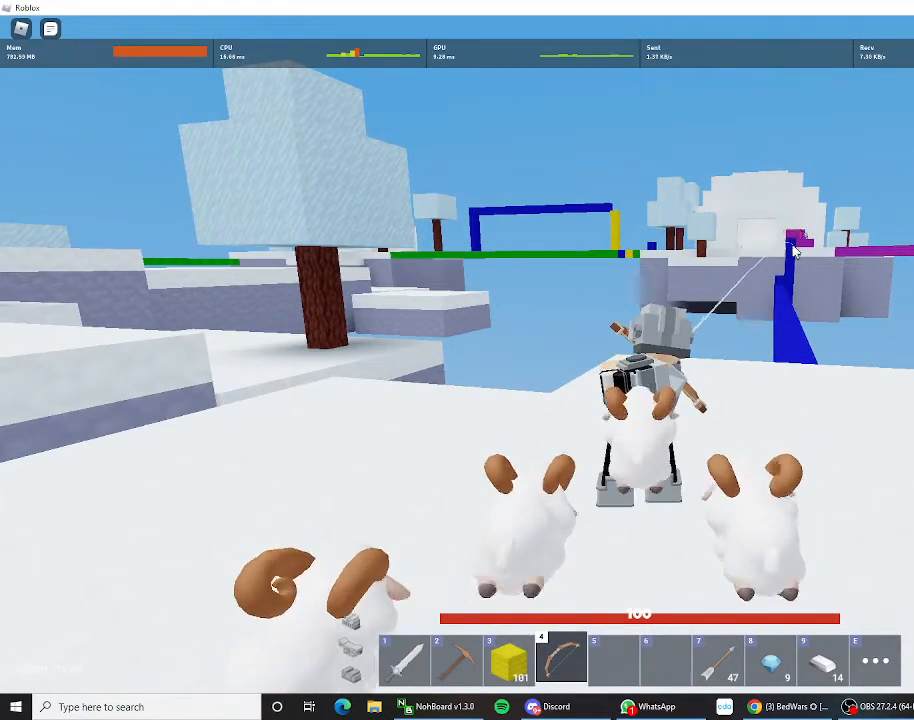
{"keys": ["d"], "mouse_move": "still", "events": [[333, "d", "down"]]}
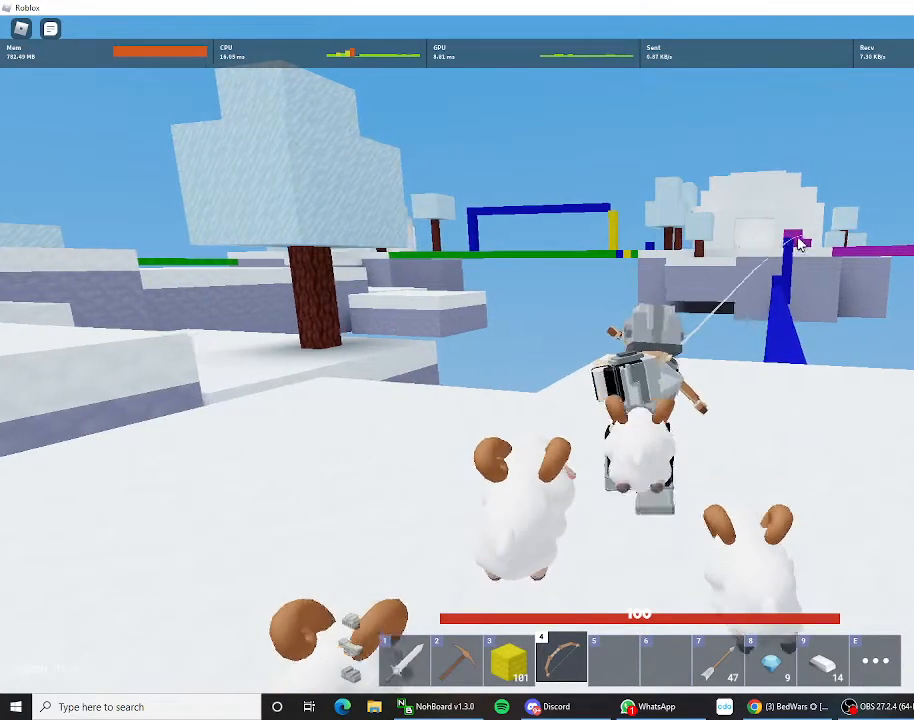
{"keys": [], "mouse_move": "still", "events": [[100, "d", "up"]]}
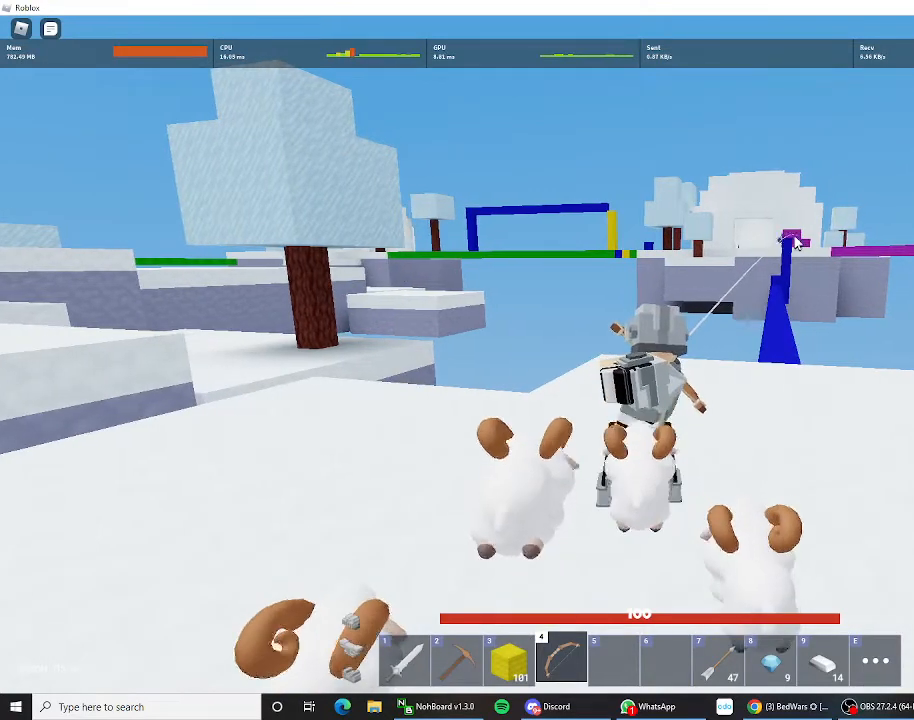
{"keys": [], "mouse_move": "still", "events": []}
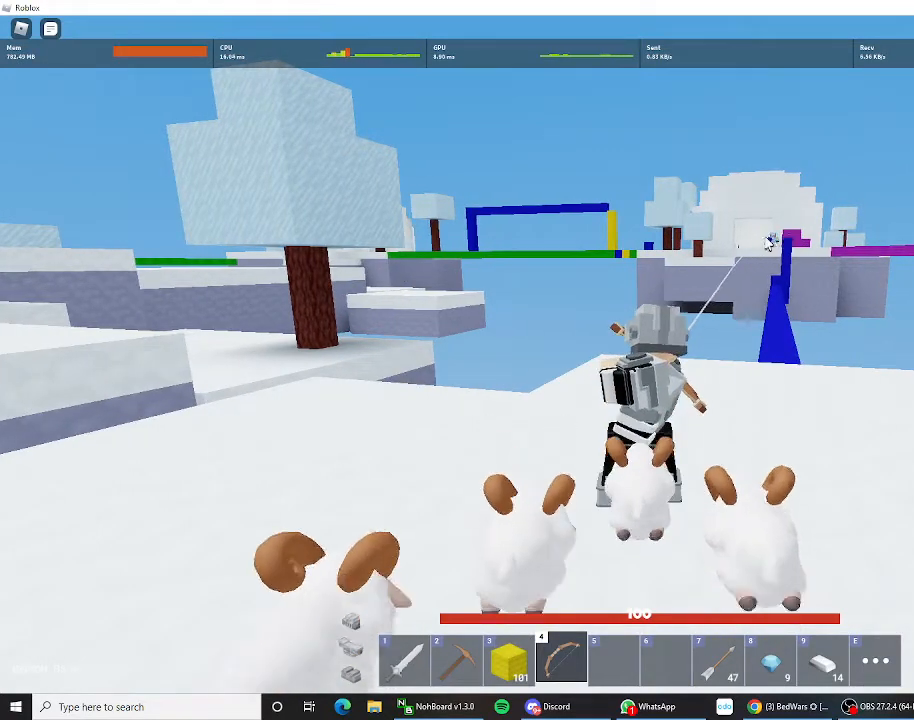
{"keys": [], "mouse_move": "still", "events": []}
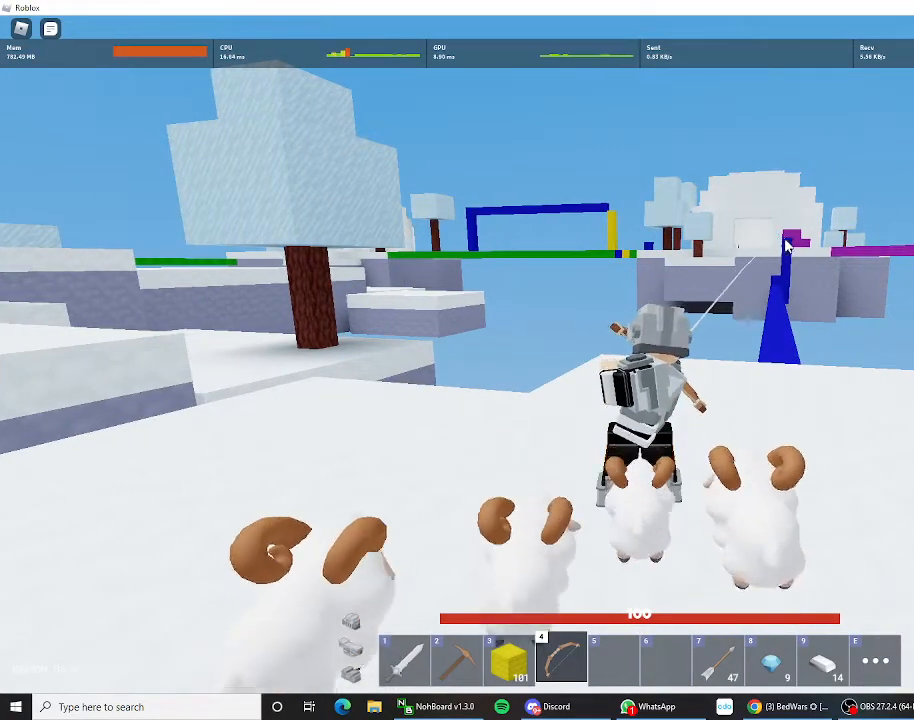
{"keys": [], "mouse_move": "still", "events": []}
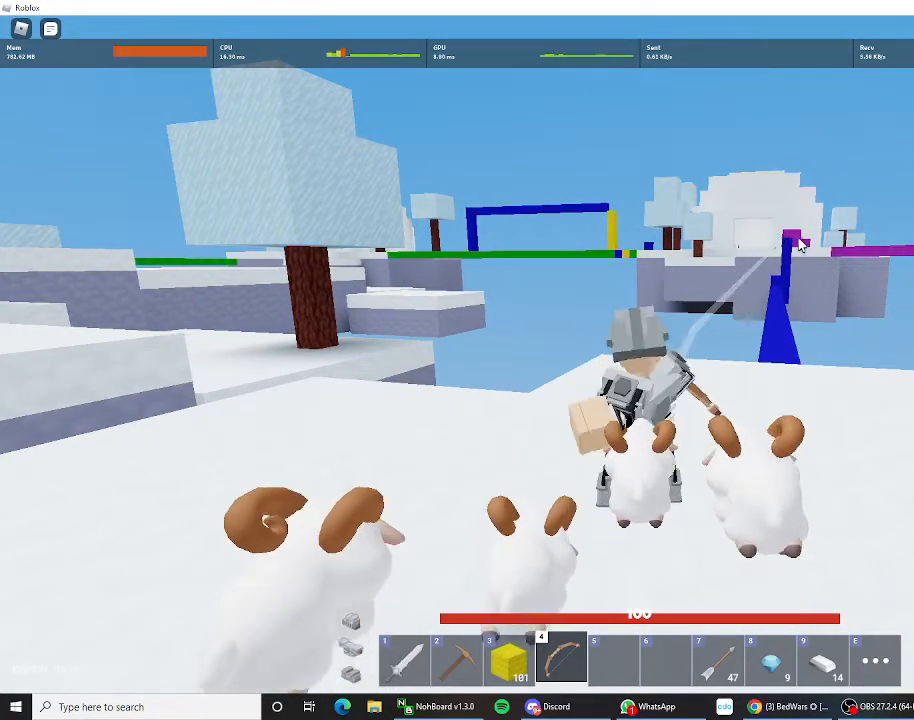
{"keys": [], "mouse_move": "still", "events": []}
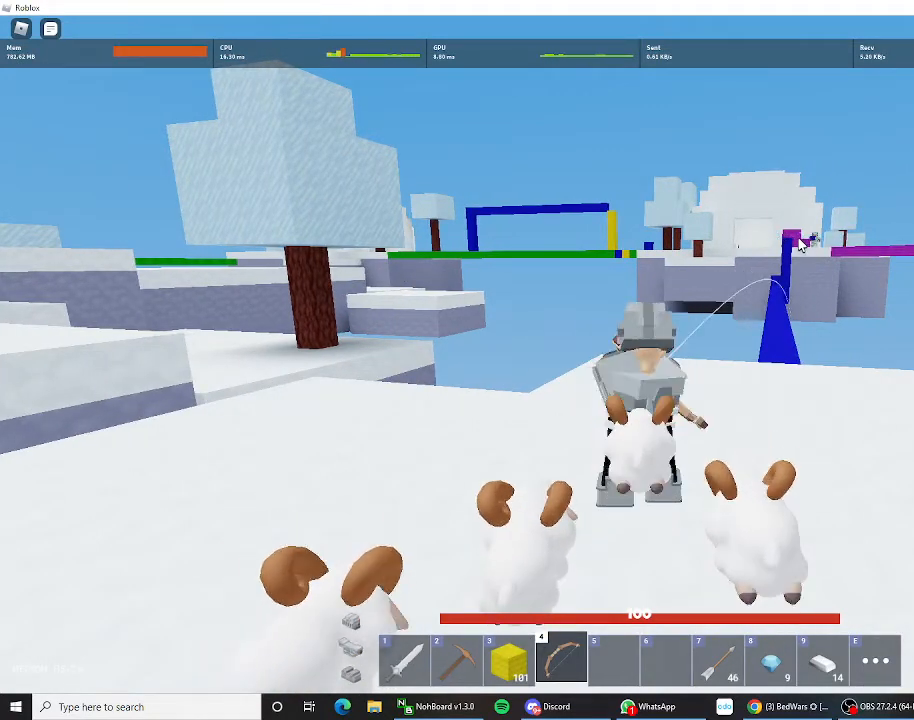
{"keys": [], "mouse_move": "still", "events": []}
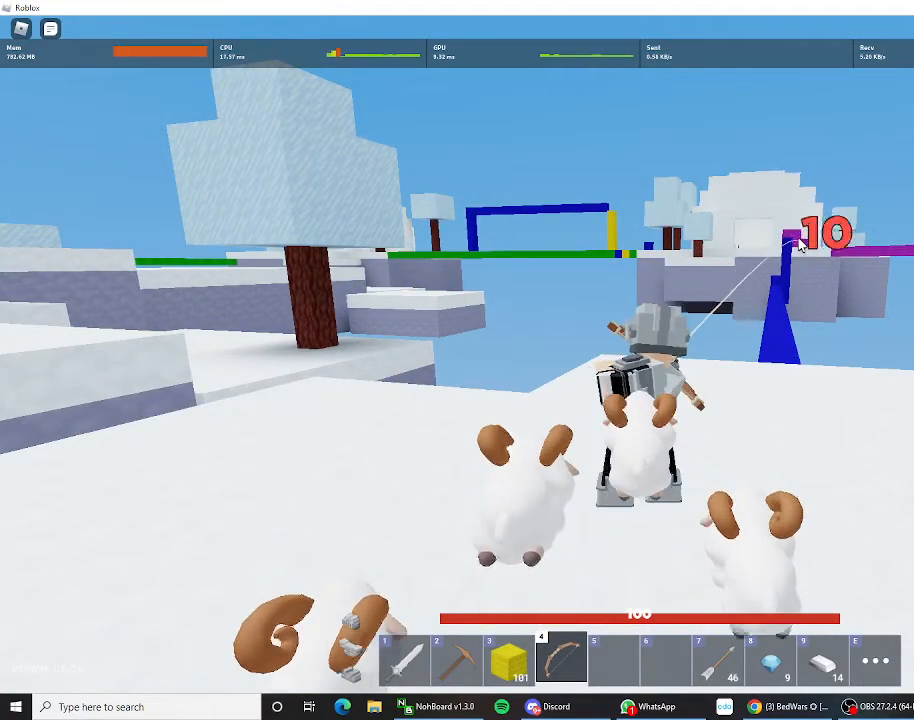
{"keys": ["1"], "mouse_move": "left", "events": [[400, "1", "down"]]}